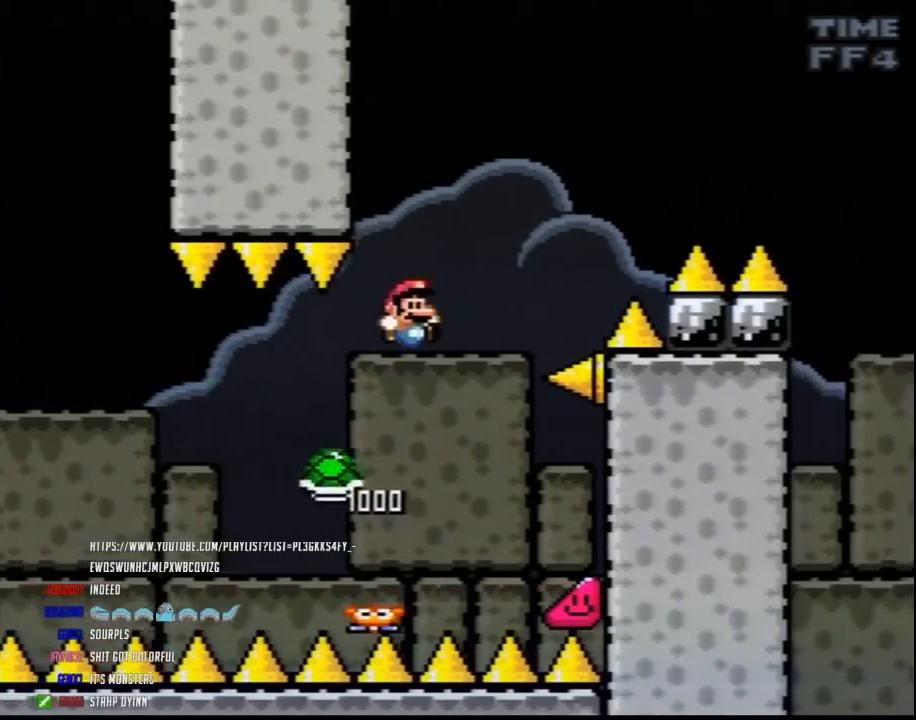
Gameplay with a controller (Nintendo layout); each line is a JSON object with the inputs held at the frame after it. "events" lists button and stick changes between this image and that frame as [ms after this image, input, new state], when the widget could be followed in between. Not read: B L3 R3.
{"buttons": ["Y", "DPAD_RIGHT"], "events": [[183, "DPAD_LEFT", "down"], [283, "DPAD_LEFT", "up"], [283, "DPAD_RIGHT", "down"]]}
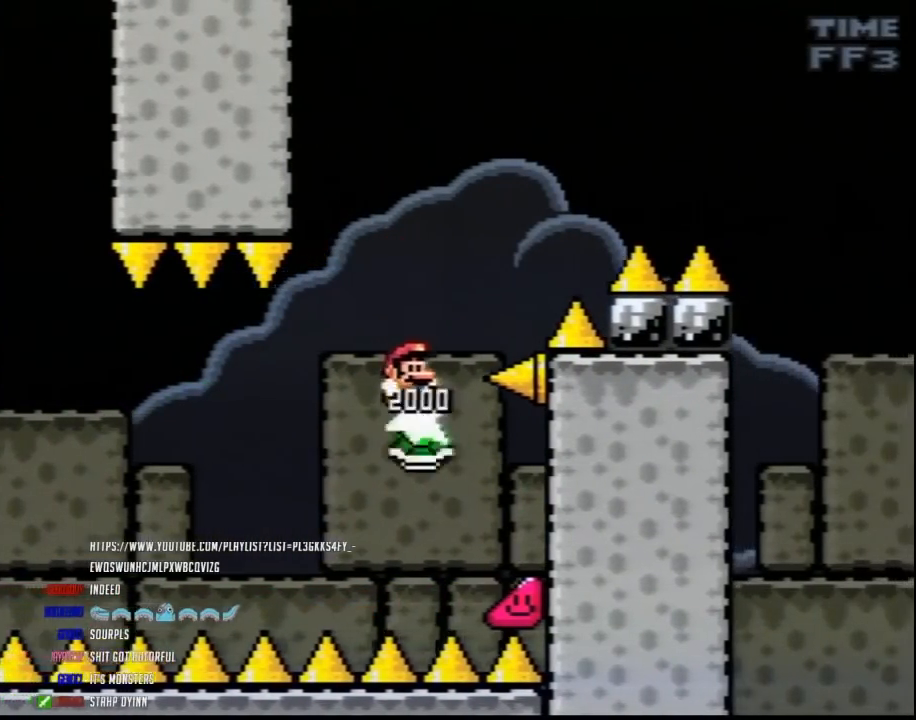
{"buttons": ["Y", "DPAD_RIGHT"], "events": []}
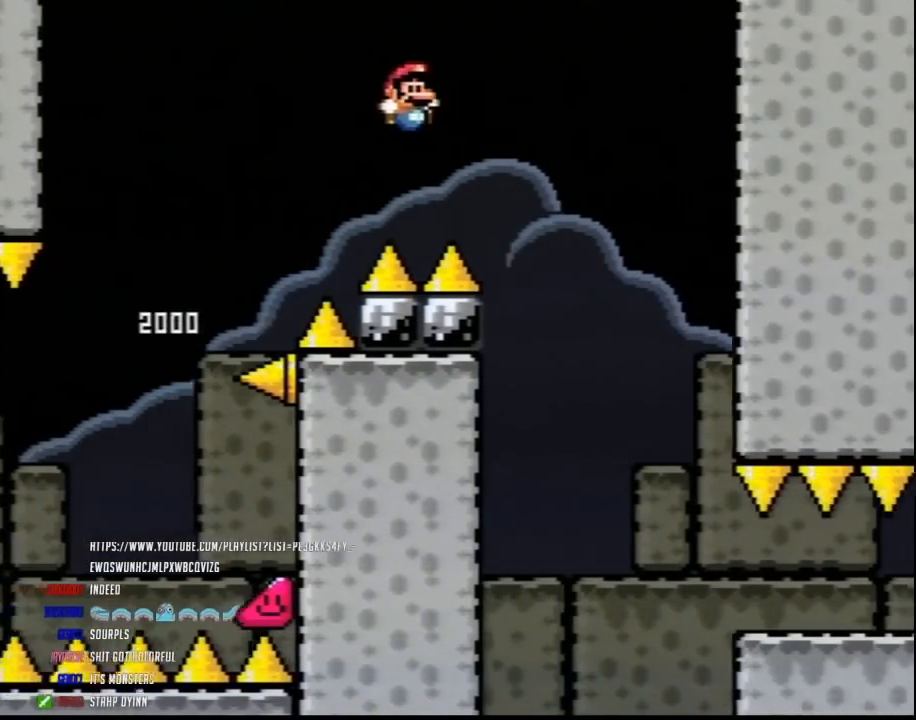
{"buttons": ["Y", "DPAD_RIGHT"], "events": []}
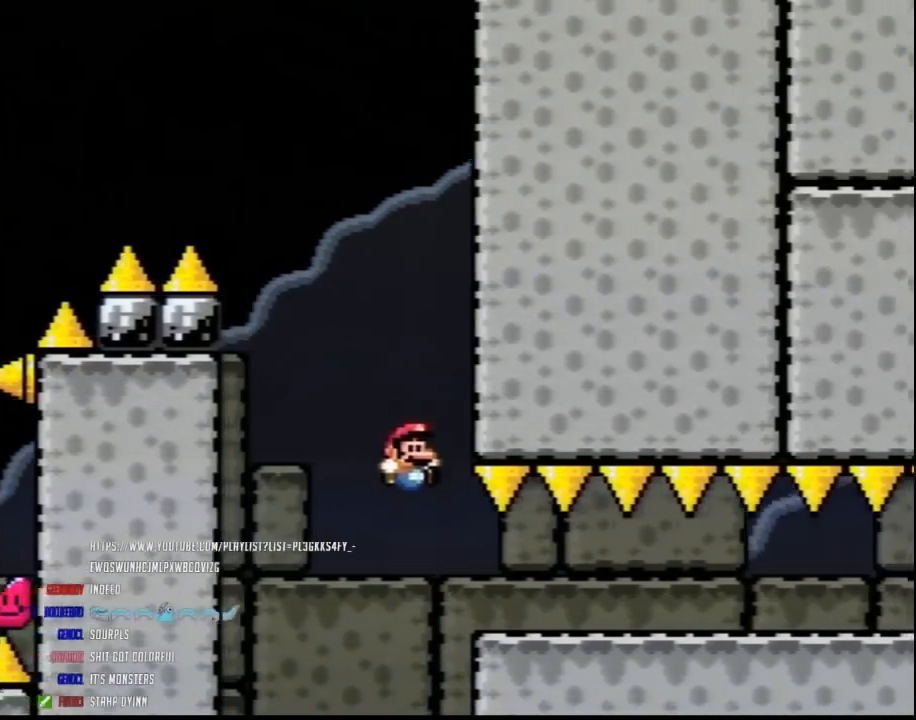
{"buttons": ["Y", "DPAD_RIGHT"], "events": []}
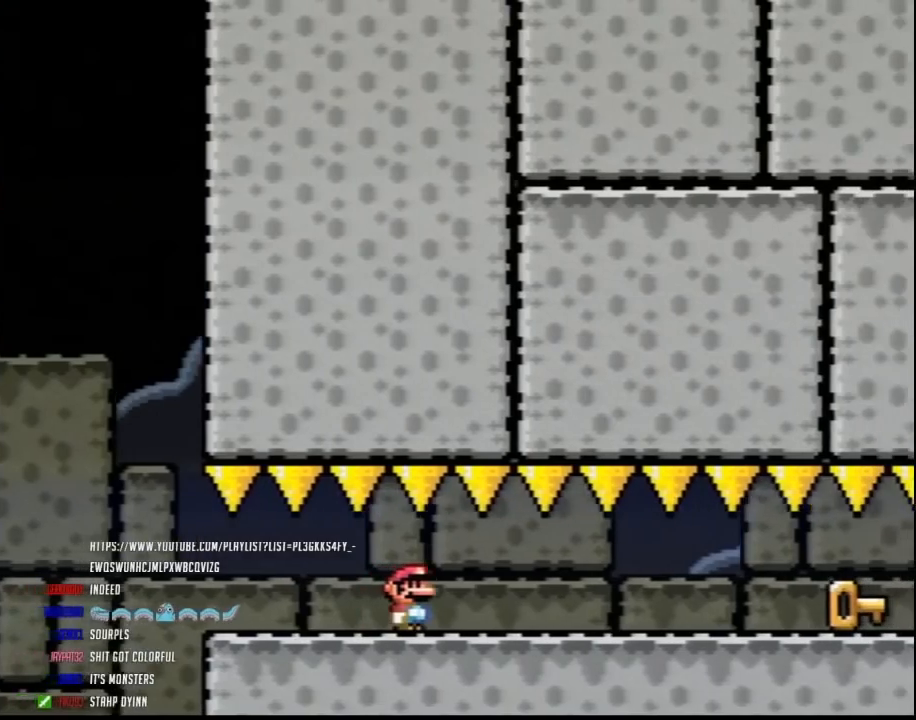
{"buttons": ["Y", "DPAD_RIGHT"], "events": []}
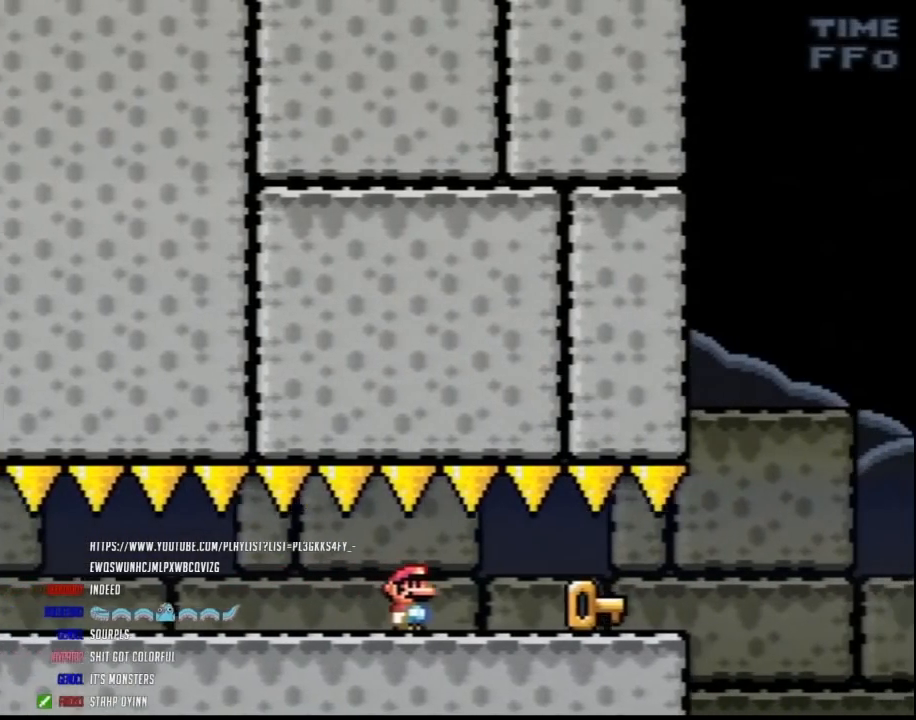
{"buttons": ["Y", "DPAD_RIGHT"], "events": []}
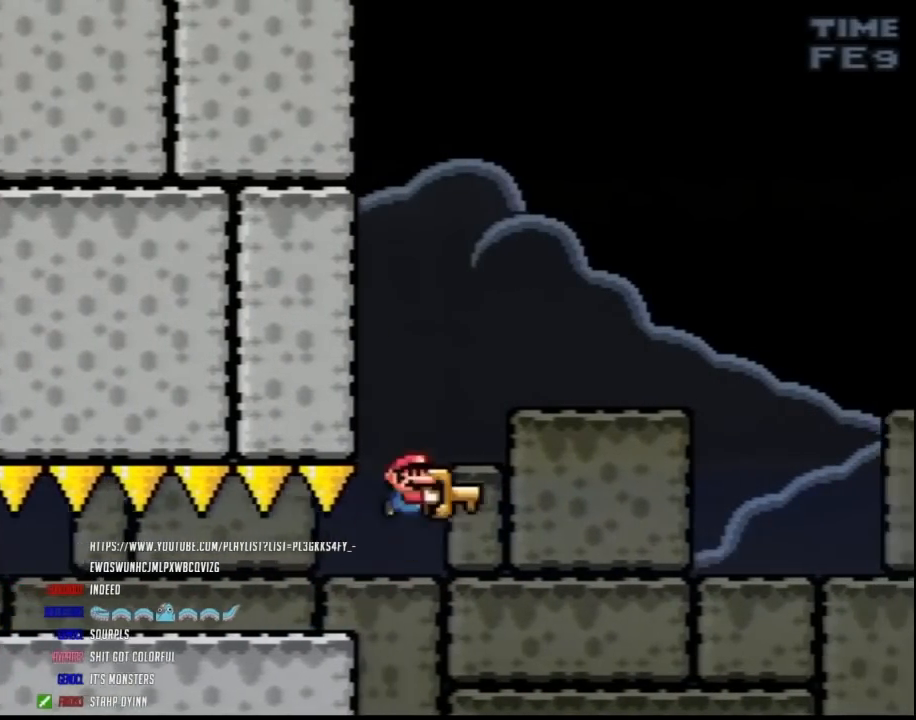
{"buttons": ["Y", "DPAD_RIGHT"], "events": []}
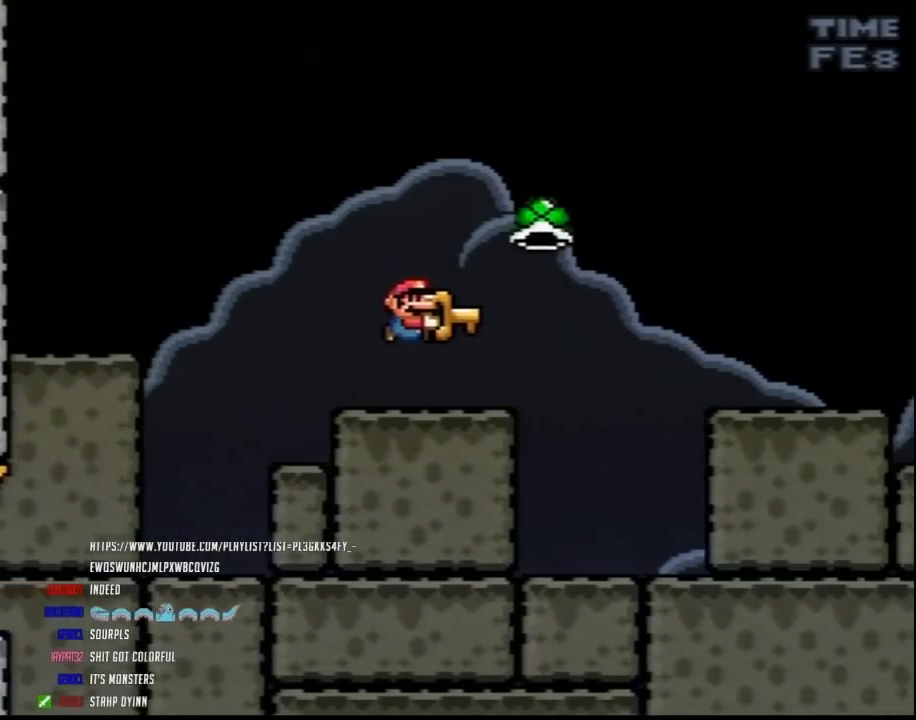
{"buttons": ["Y", "DPAD_RIGHT"], "events": []}
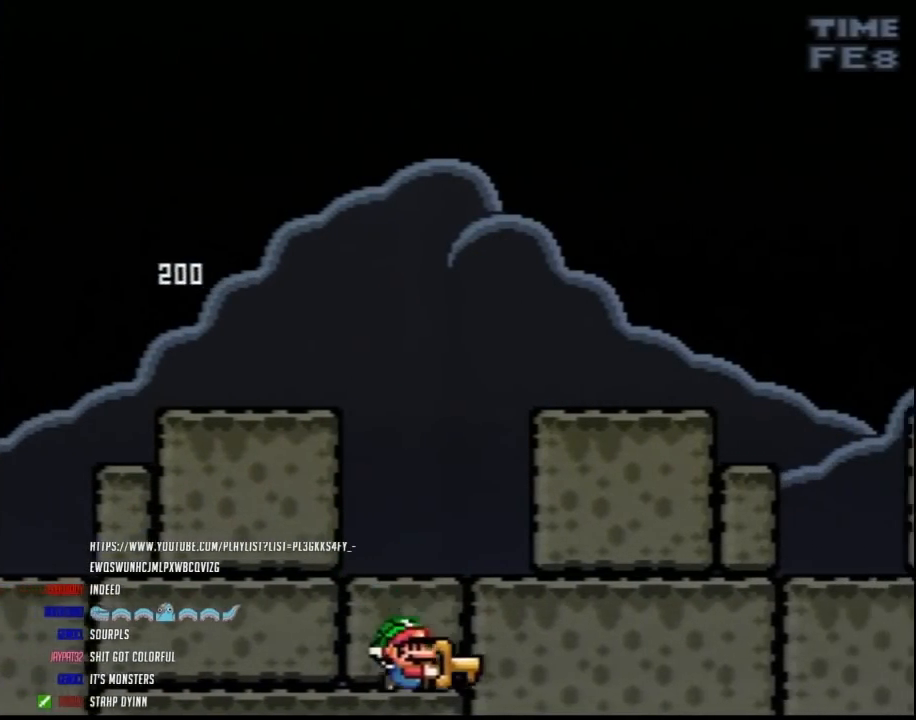
{"buttons": ["Y"], "events": [[383, "DPAD_RIGHT", "up"]]}
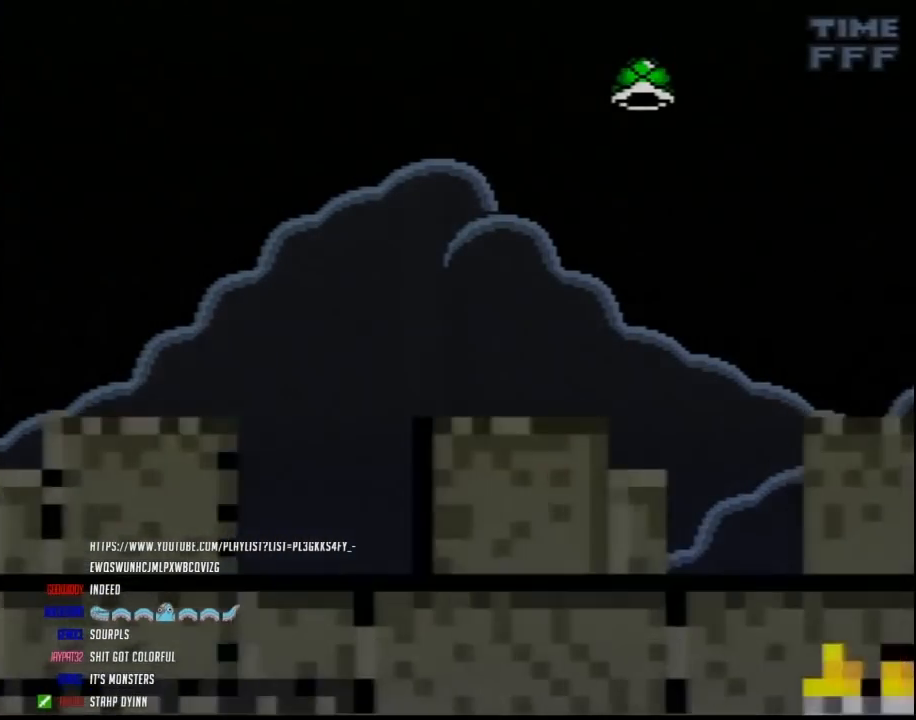
{"buttons": ["Y"], "events": []}
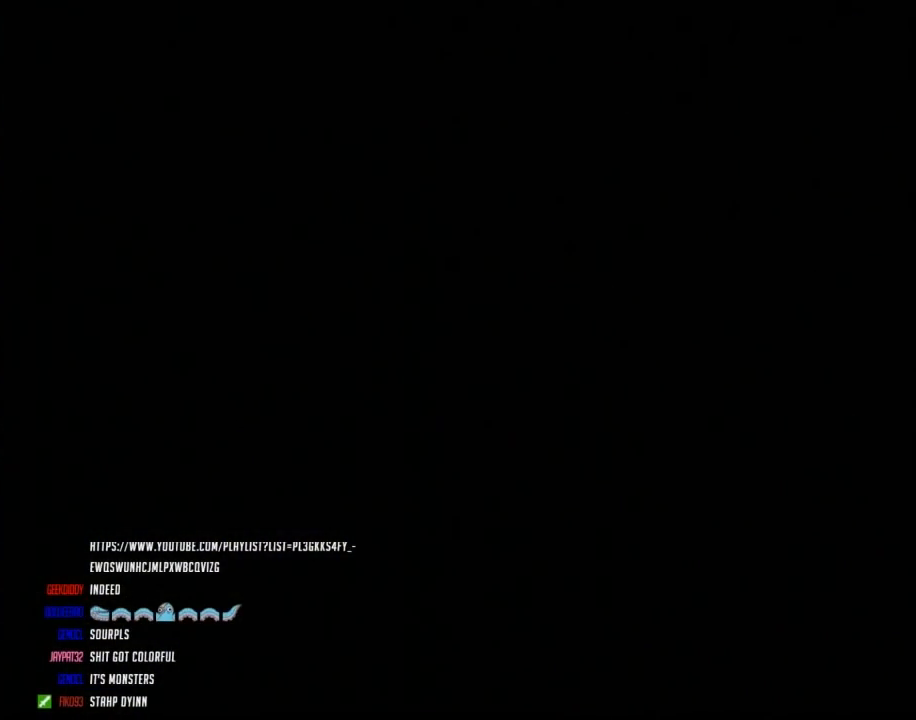
{"buttons": ["Y"], "events": []}
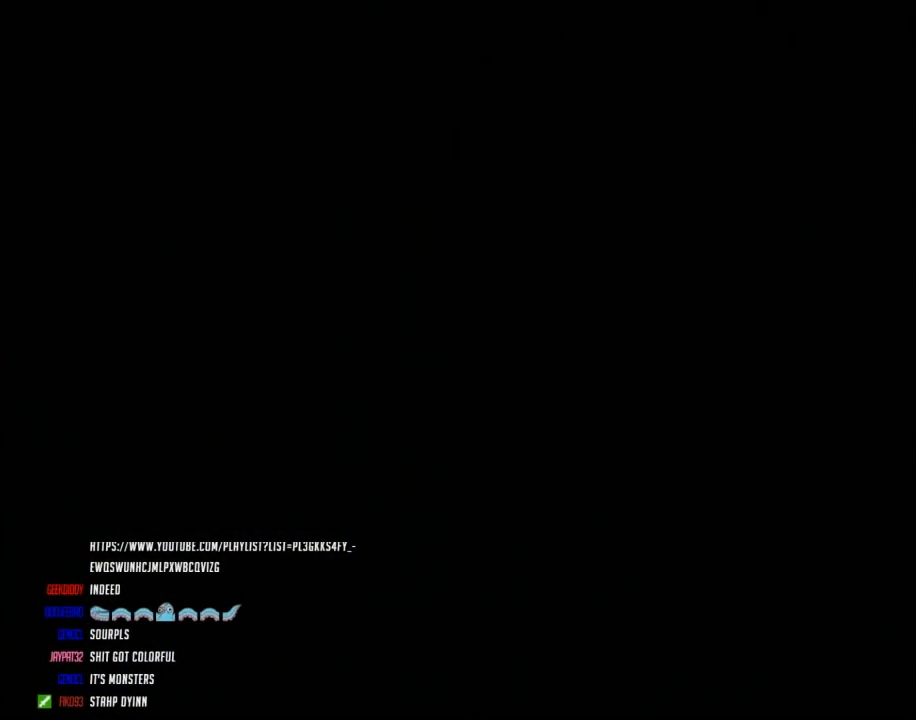
{"buttons": ["Y"], "events": []}
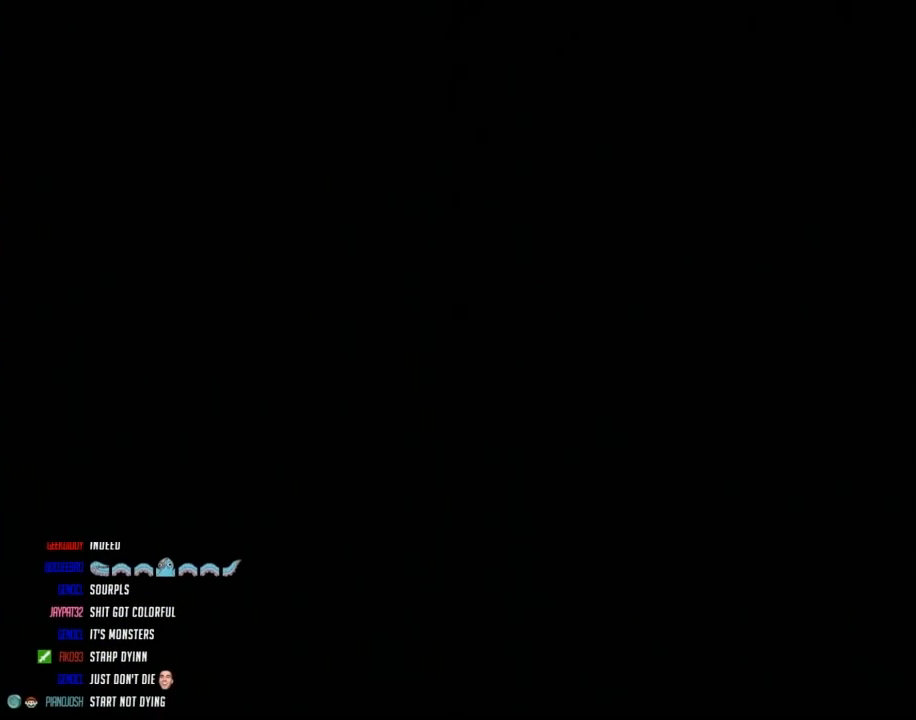
{"buttons": ["Y", "DPAD_RIGHT"], "events": [[417, "DPAD_RIGHT", "down"]]}
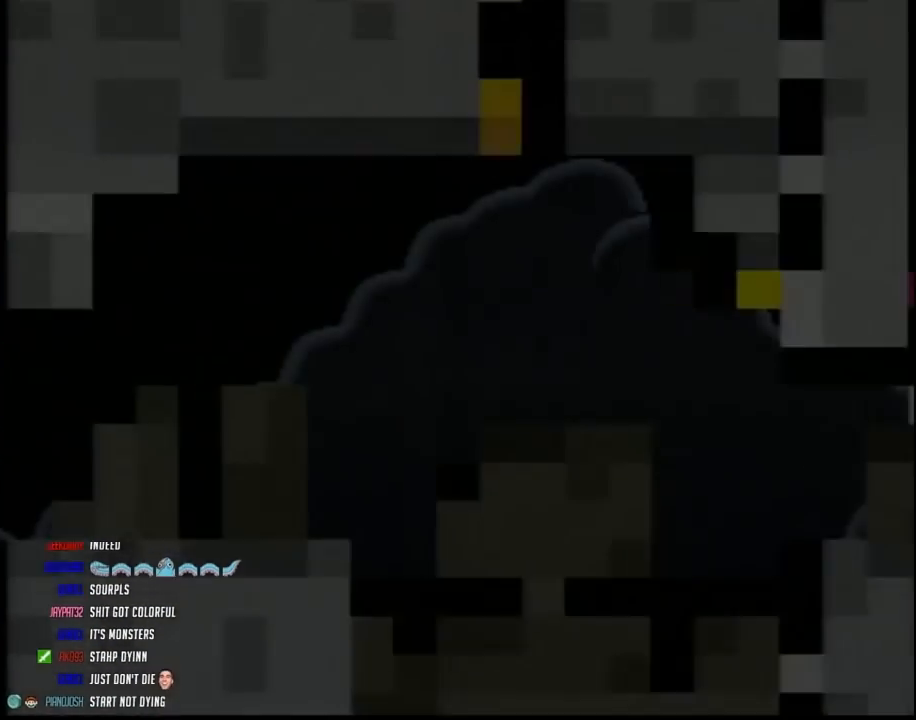
{"buttons": ["Y", "DPAD_RIGHT"], "events": []}
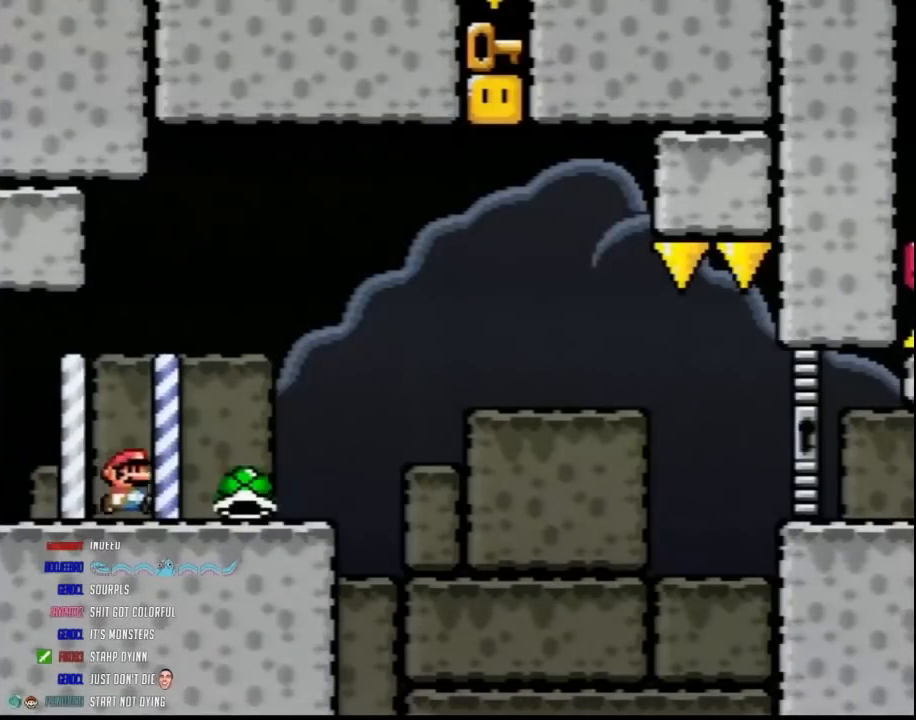
{"buttons": ["Y", "DPAD_RIGHT"], "events": []}
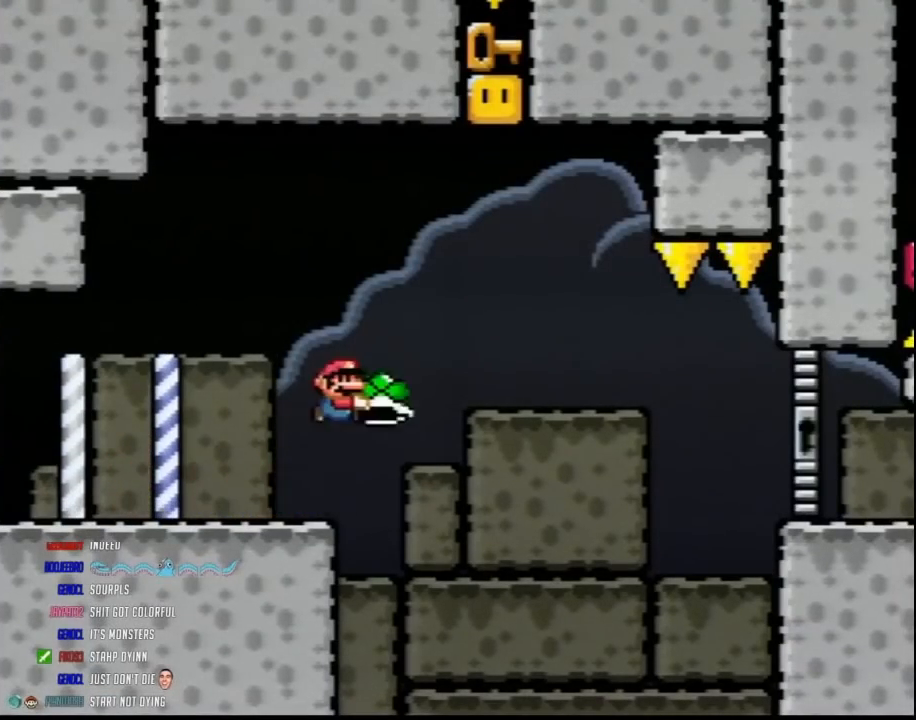
{"buttons": ["DPAD_RIGHT"], "events": [[183, "DPAD_RIGHT", "up"], [217, "DPAD_LEFT", "down"], [217, "Y", "up"], [500, "DPAD_LEFT", "up"], [500, "DPAD_RIGHT", "down"]]}
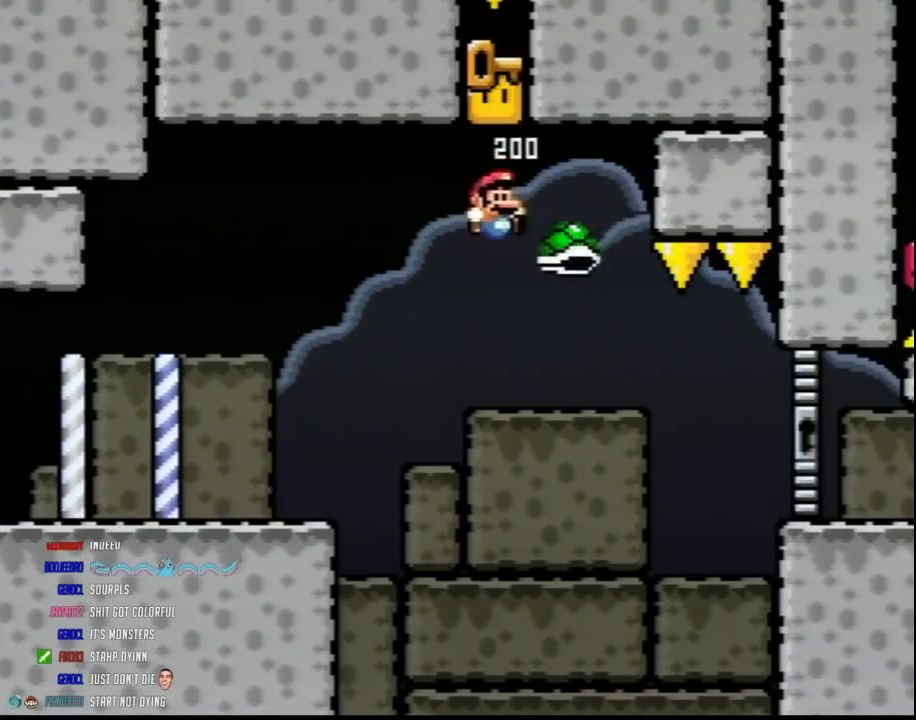
{"buttons": ["Y", "DPAD_RIGHT"], "events": [[100, "Y", "down"], [167, "DPAD_LEFT", "down"], [167, "DPAD_RIGHT", "up"], [400, "DPAD_LEFT", "up"], [433, "DPAD_RIGHT", "down"]]}
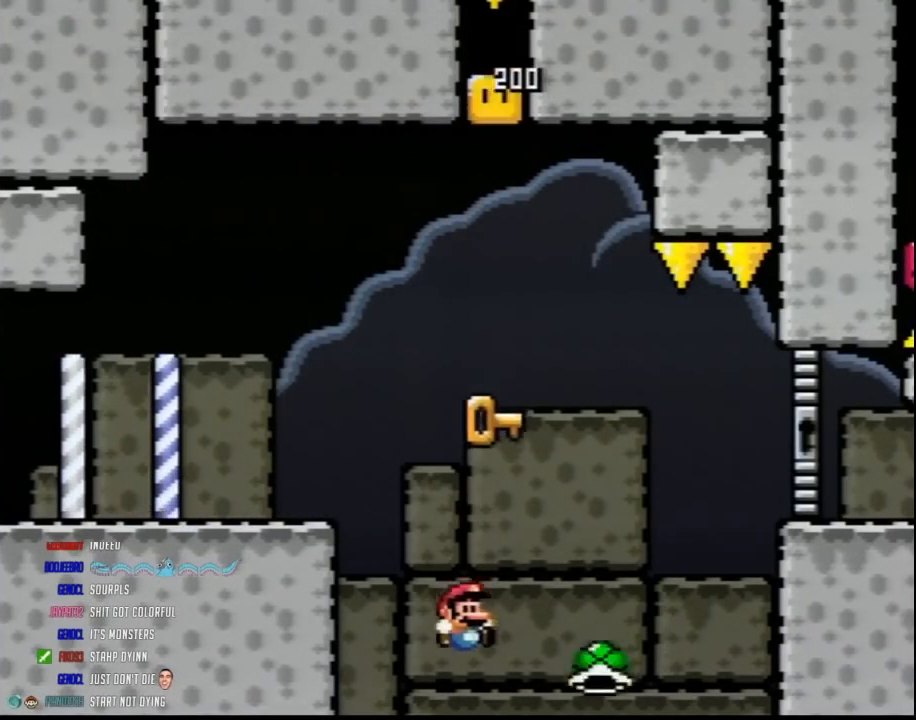
{"buttons": ["Y", "DPAD_RIGHT"], "events": []}
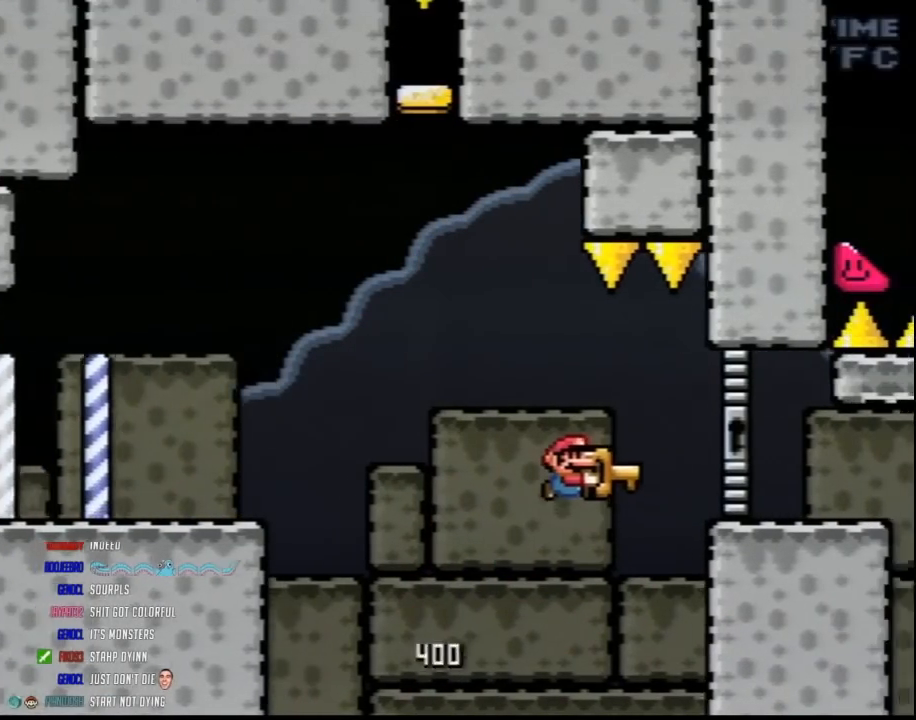
{"buttons": ["Y", "DPAD_RIGHT"], "events": []}
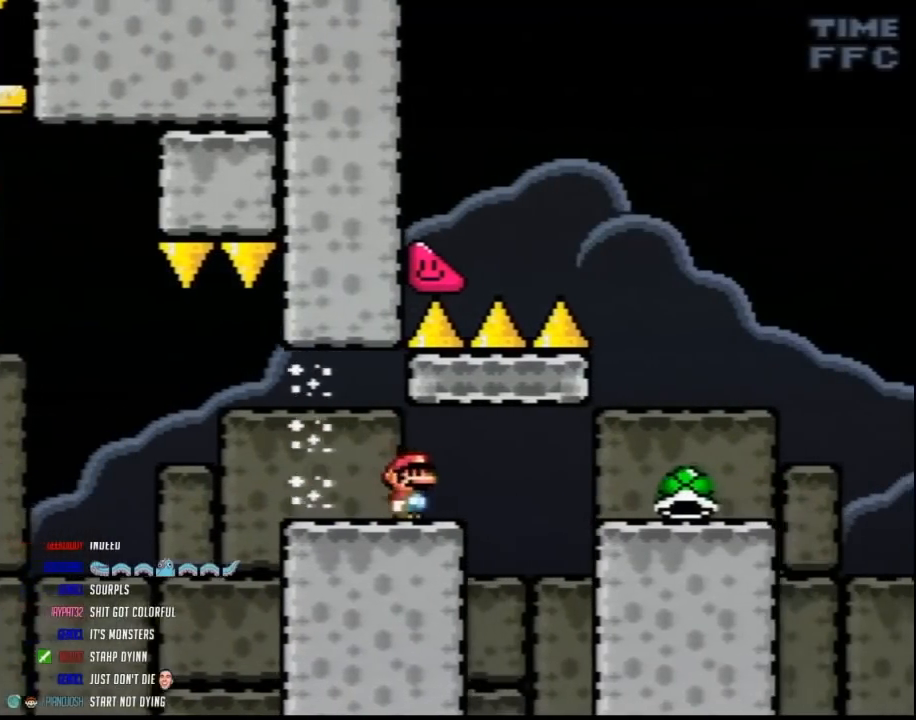
{"buttons": ["Y", "DPAD_LEFT"], "events": [[433, "DPAD_LEFT", "down"], [433, "DPAD_RIGHT", "up"]]}
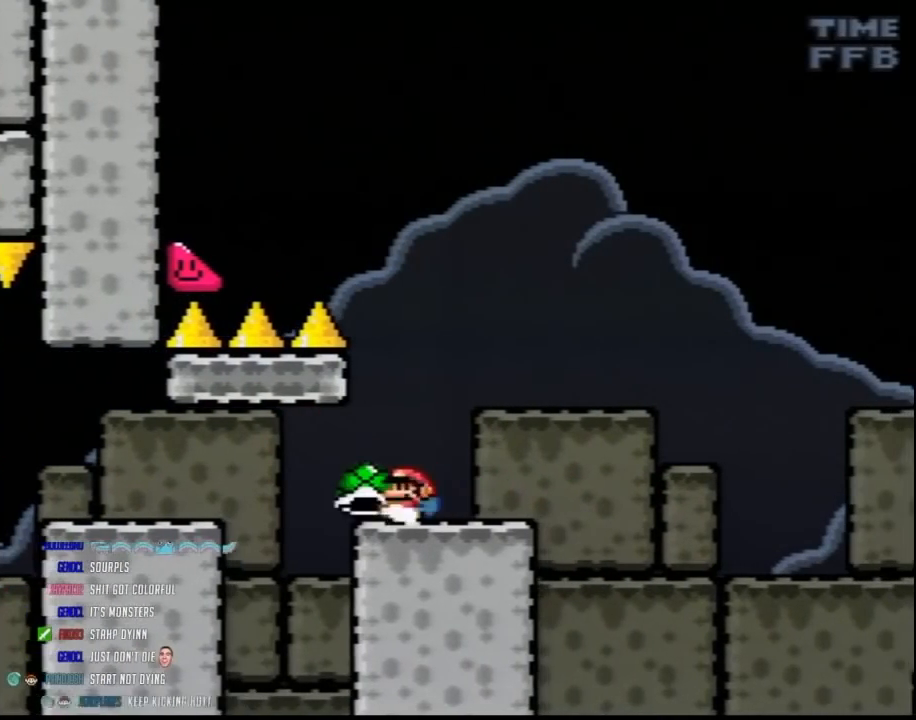
{"buttons": ["Y"], "events": [[83, "DPAD_LEFT", "up"]]}
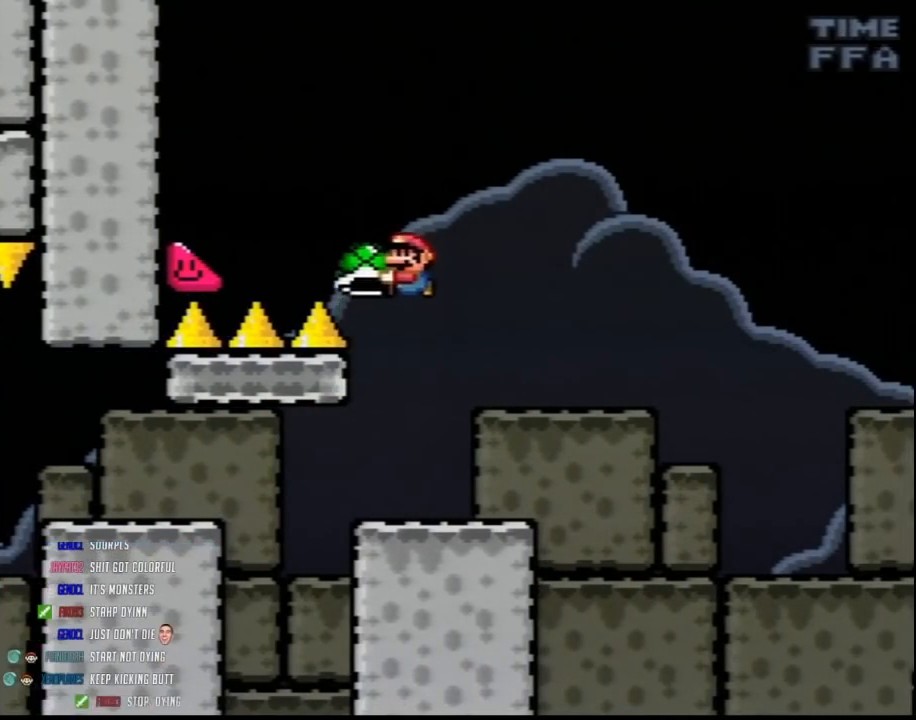
{"buttons": ["Y", "DPAD_RIGHT"], "events": [[67, "Y", "up"], [133, "Y", "down"], [183, "DPAD_RIGHT", "down"]]}
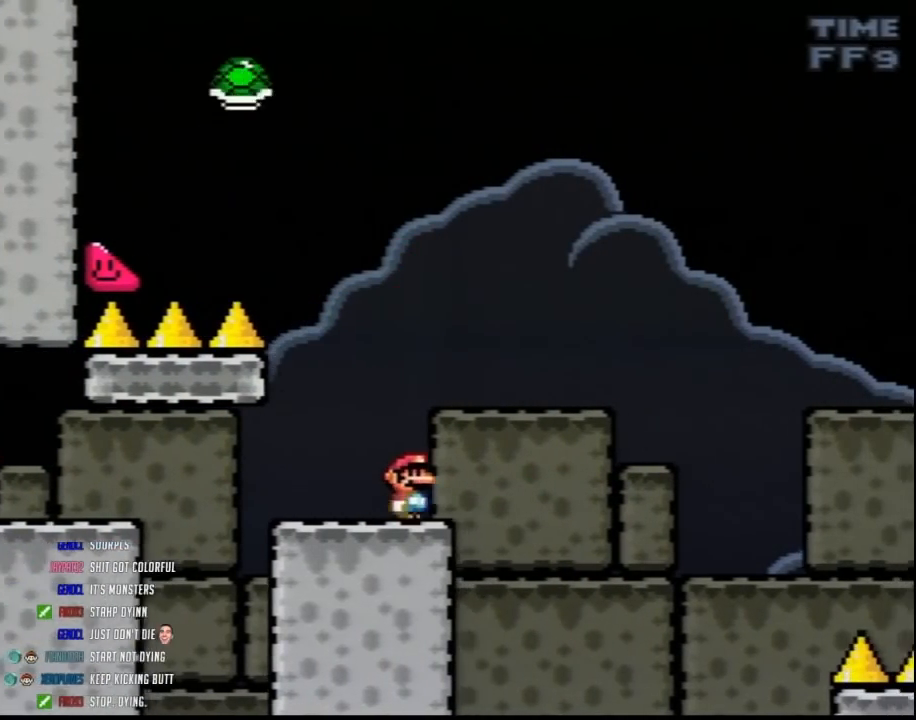
{"buttons": ["Y", "DPAD_RIGHT"], "events": []}
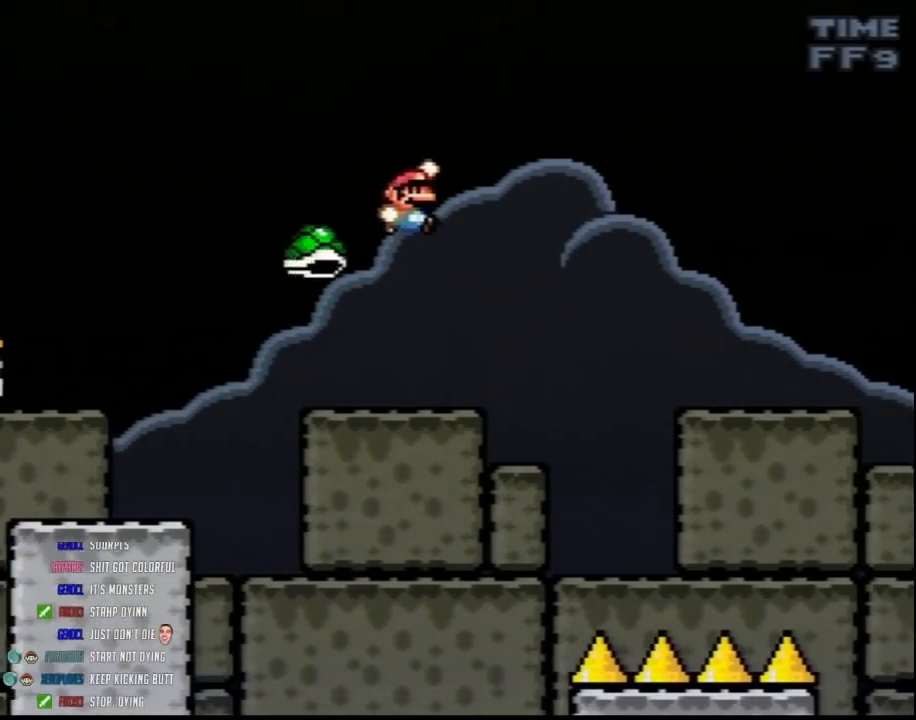
{"buttons": ["Y", "DPAD_RIGHT"], "events": []}
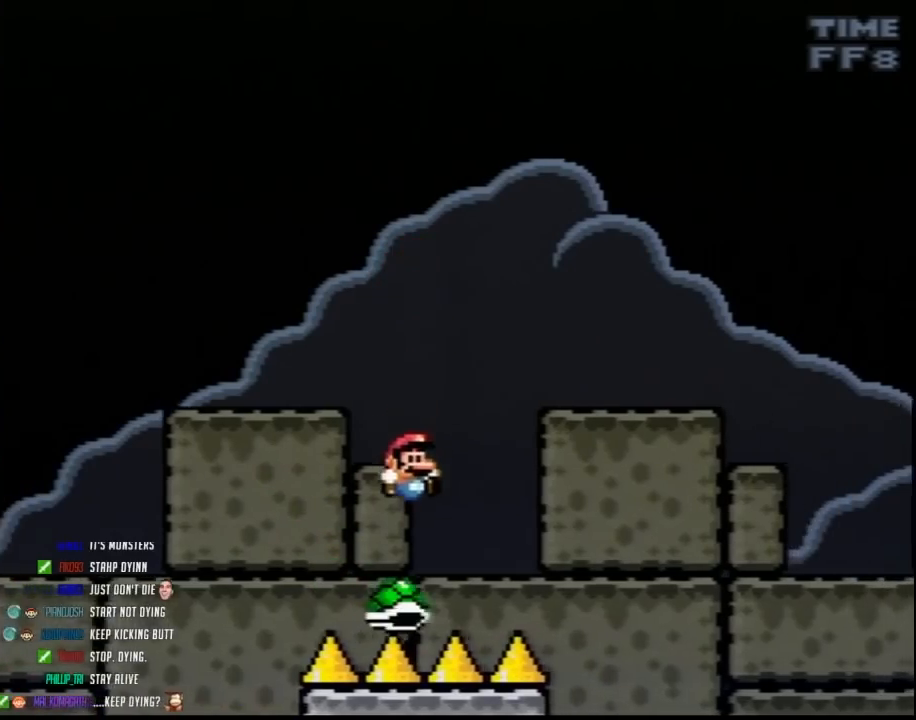
{"buttons": ["Y", "DPAD_RIGHT"], "events": []}
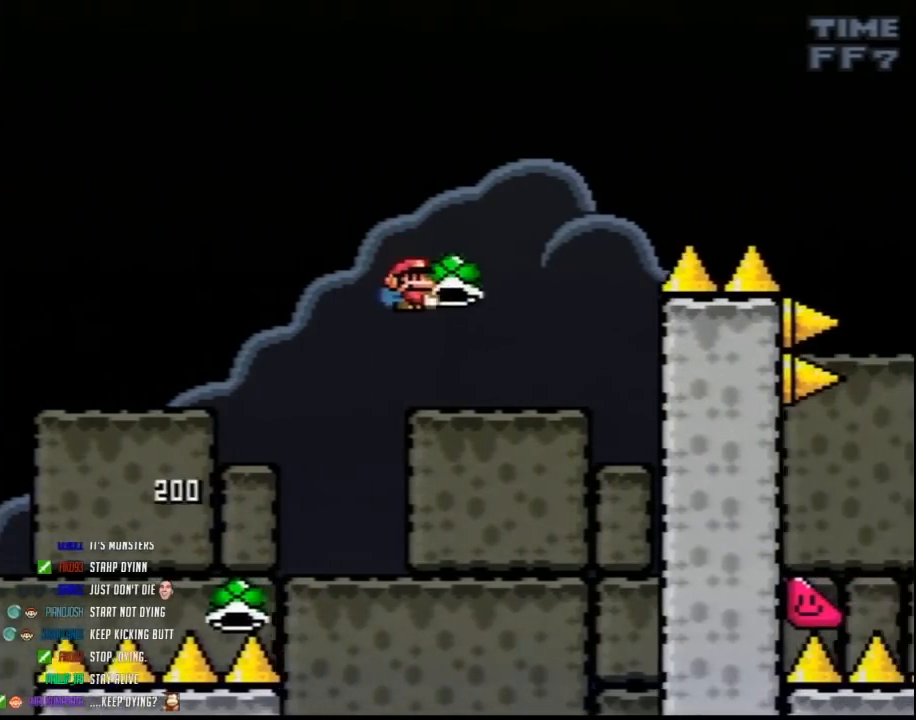
{"buttons": ["Y", "DPAD_RIGHT"], "events": [[100, "Y", "up"], [167, "DPAD_LEFT", "down"], [167, "DPAD_RIGHT", "up"], [167, "Y", "down"], [250, "DPAD_LEFT", "up"], [250, "DPAD_RIGHT", "down"]]}
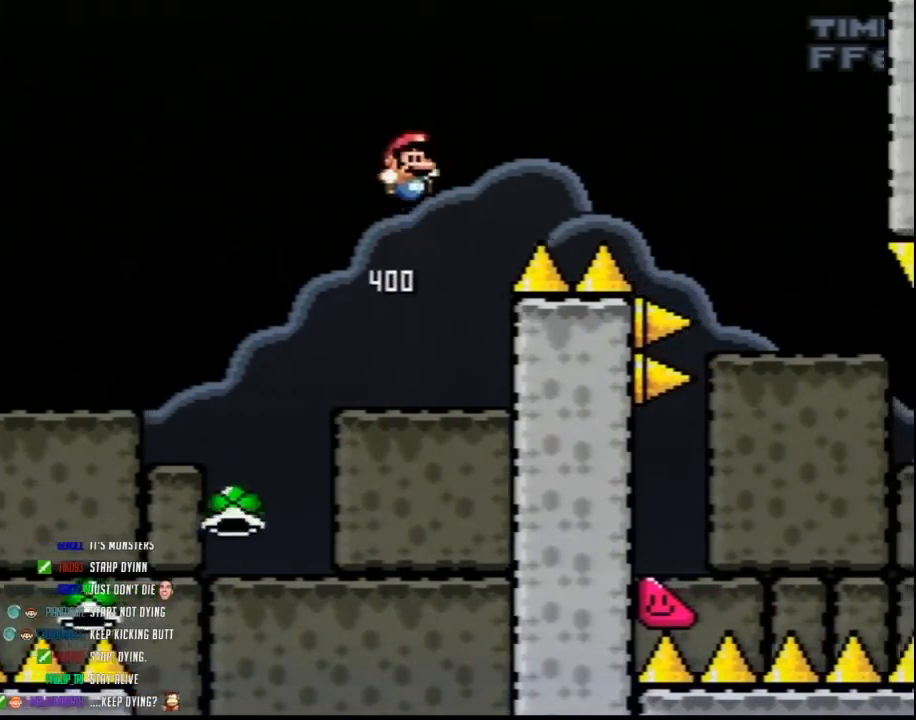
{"buttons": ["Y", "DPAD_RIGHT"], "events": []}
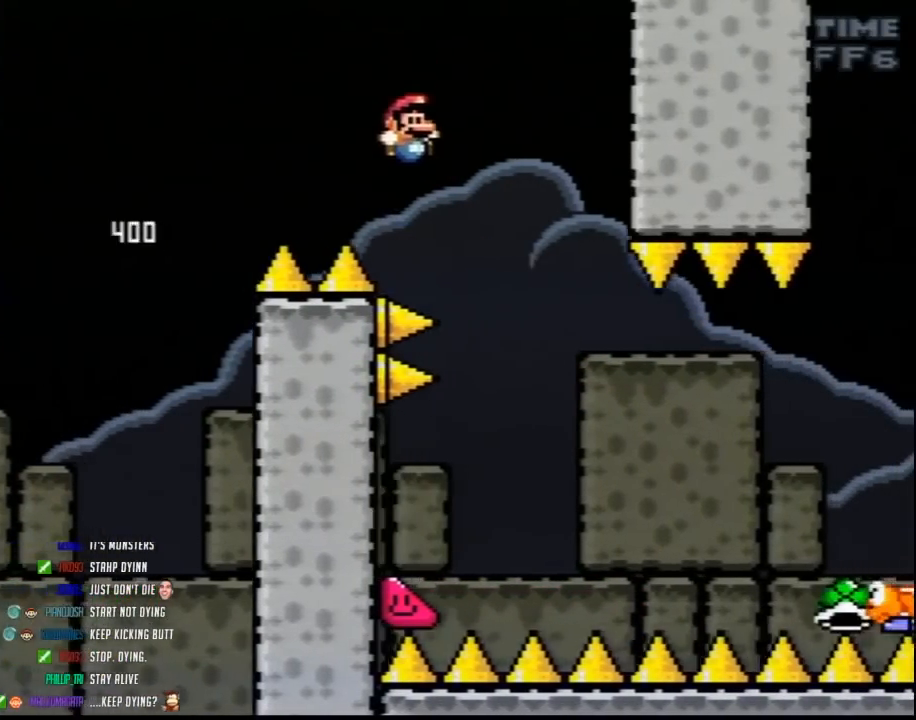
{"buttons": ["Y", "DPAD_RIGHT"], "events": []}
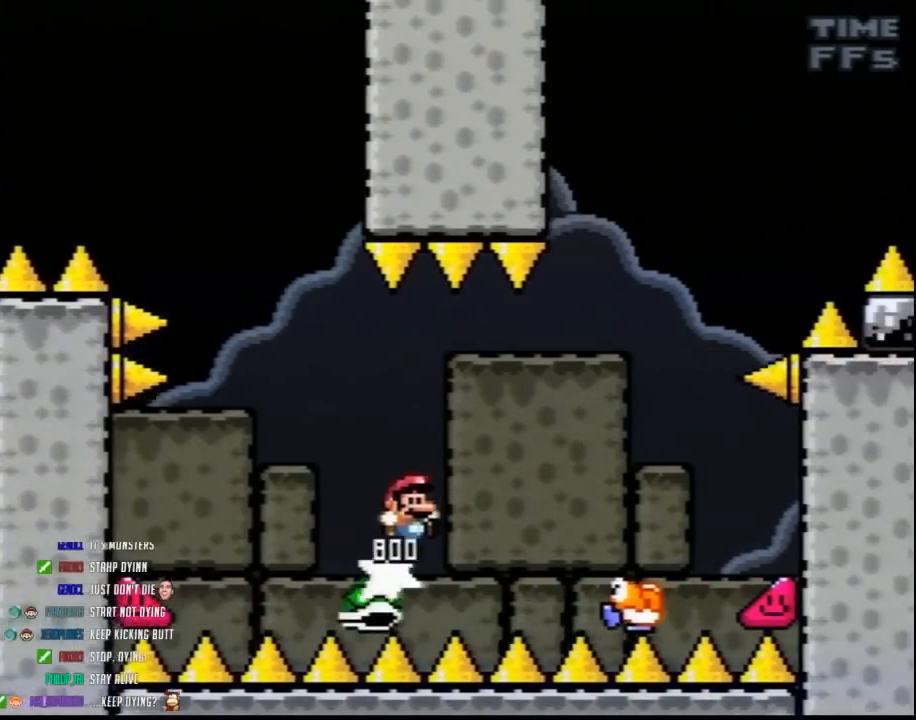
{"buttons": ["Y", "DPAD_LEFT"], "events": [[317, "DPAD_LEFT", "down"], [317, "DPAD_RIGHT", "up"]]}
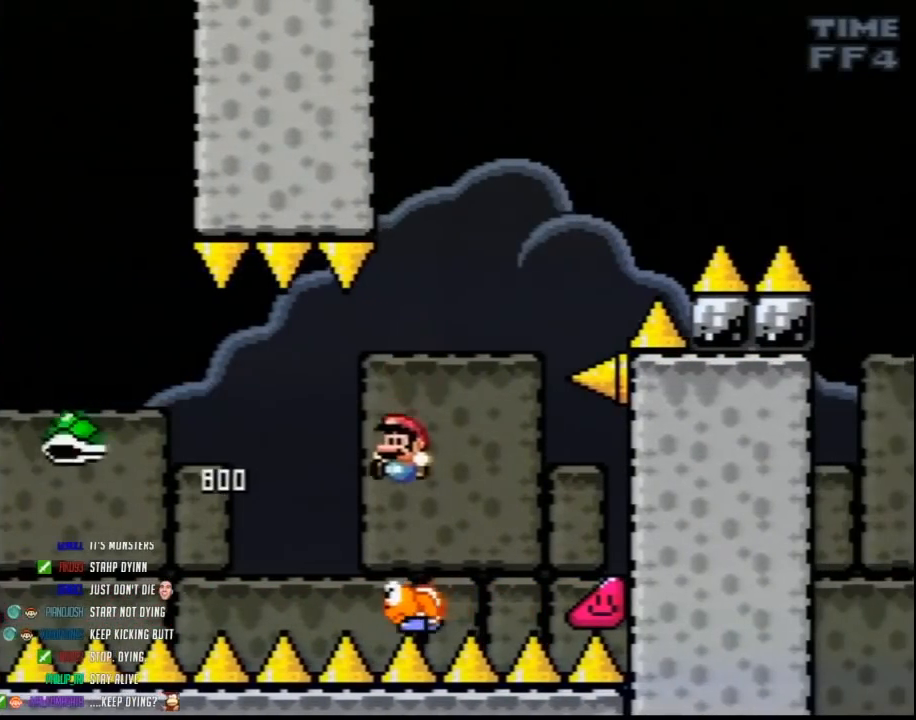
{"buttons": ["Y"], "events": [[67, "DPAD_LEFT", "up"], [67, "DPAD_RIGHT", "down"], [150, "DPAD_RIGHT", "up"]]}